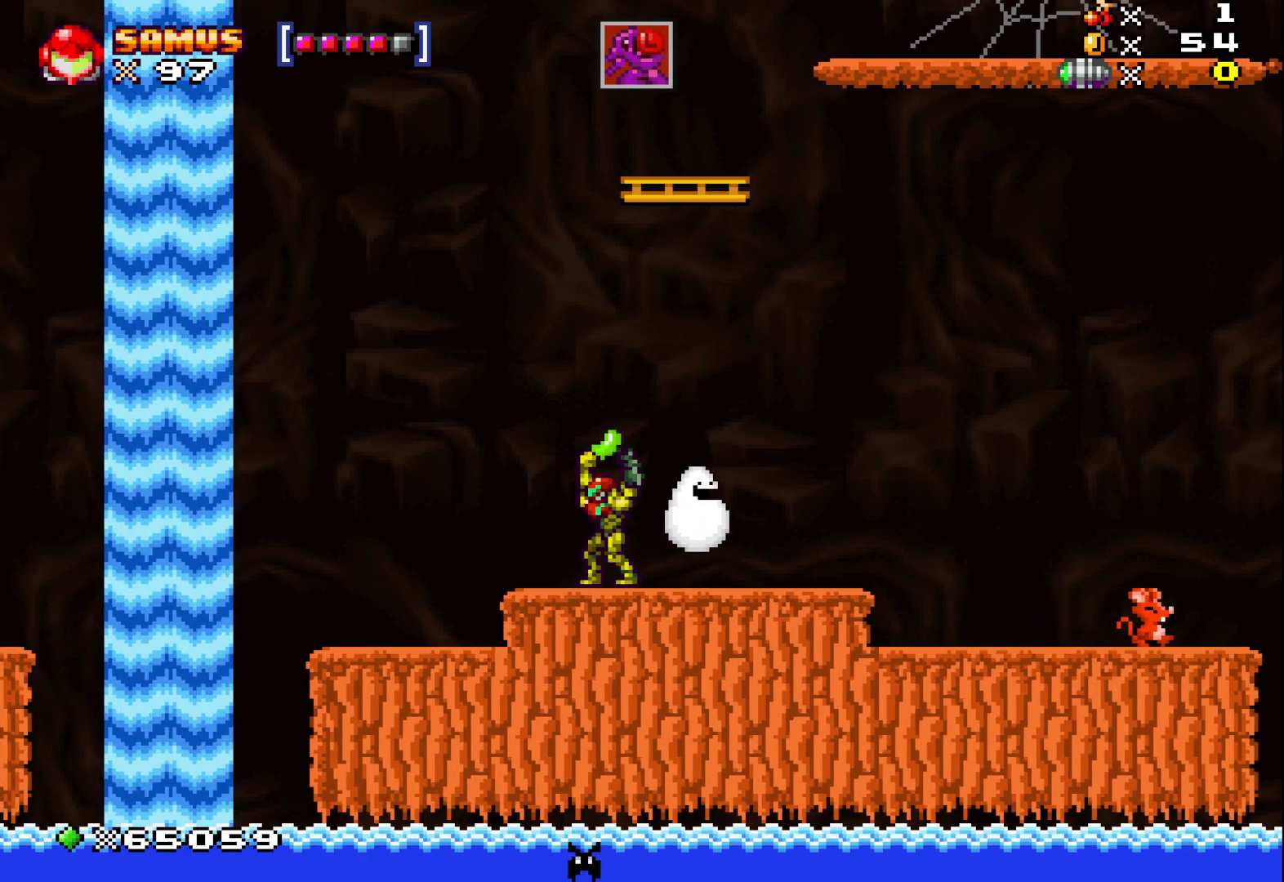
Gameplay with a controller (Xbox layout); each line is a JSON object with the inputs held at the frame after it. "events" lists button and stick changes between this image and that frame as [ms after this image, input, new state], when the widget could be followed in between. Not read: right_stick.
{"buttons": ["A", "X"], "left_stick": "center", "events": [[33, "left_stick", "center"], [483, "A", "down"]]}
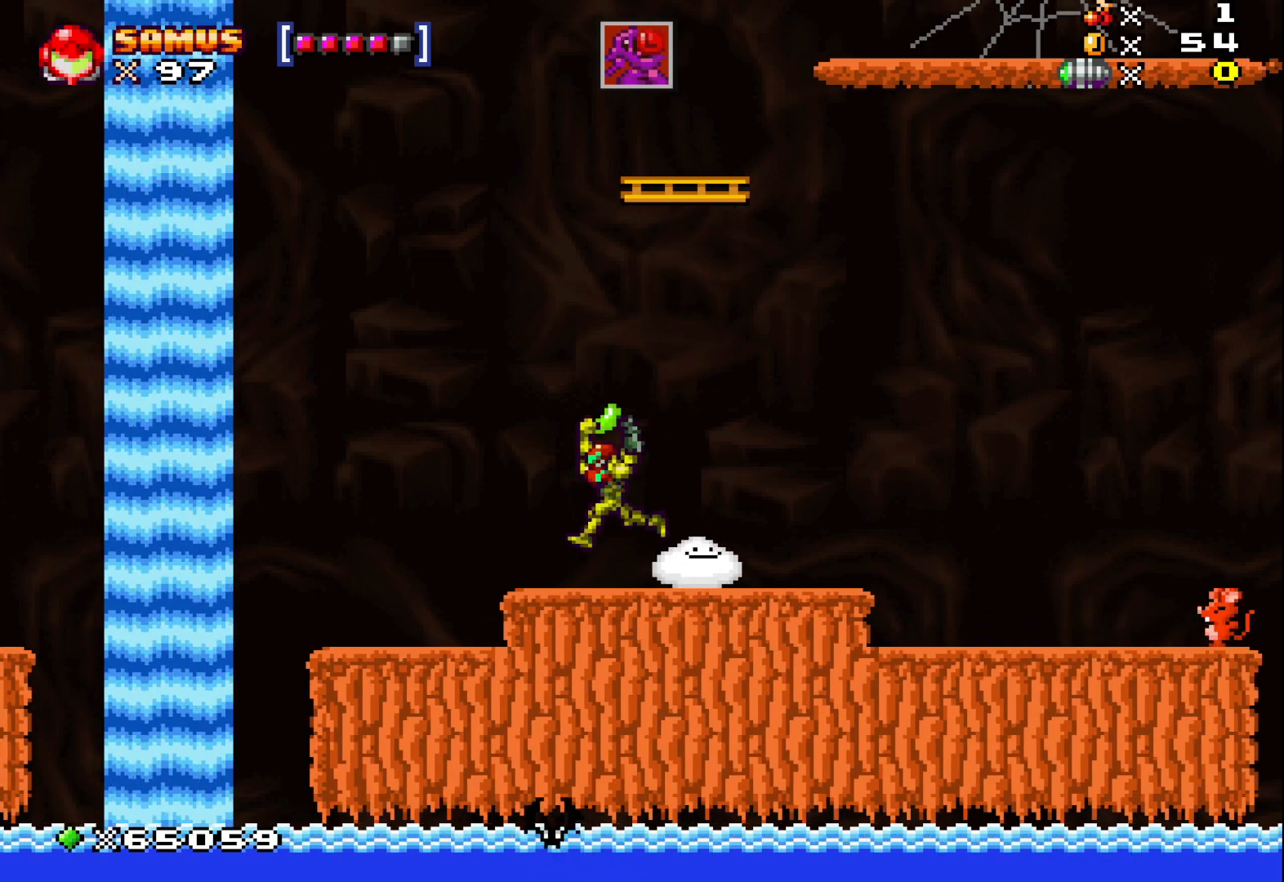
{"buttons": ["A", "X"], "left_stick": "center", "events": [[100, "left_stick", "right"], [283, "left_stick", "center"]]}
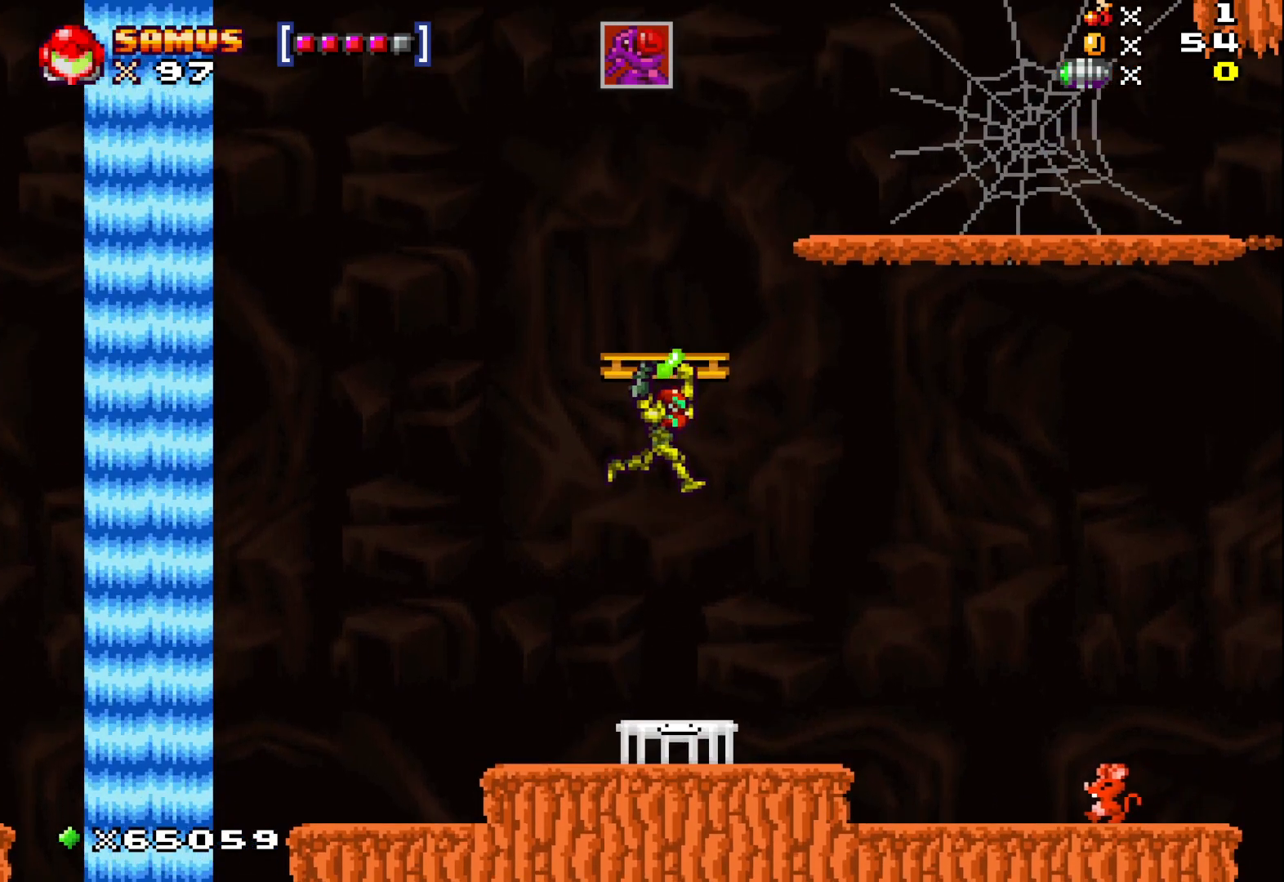
{"buttons": ["A", "X"], "left_stick": "center", "events": [[133, "left_stick", "right"], [183, "left_stick", "center"]]}
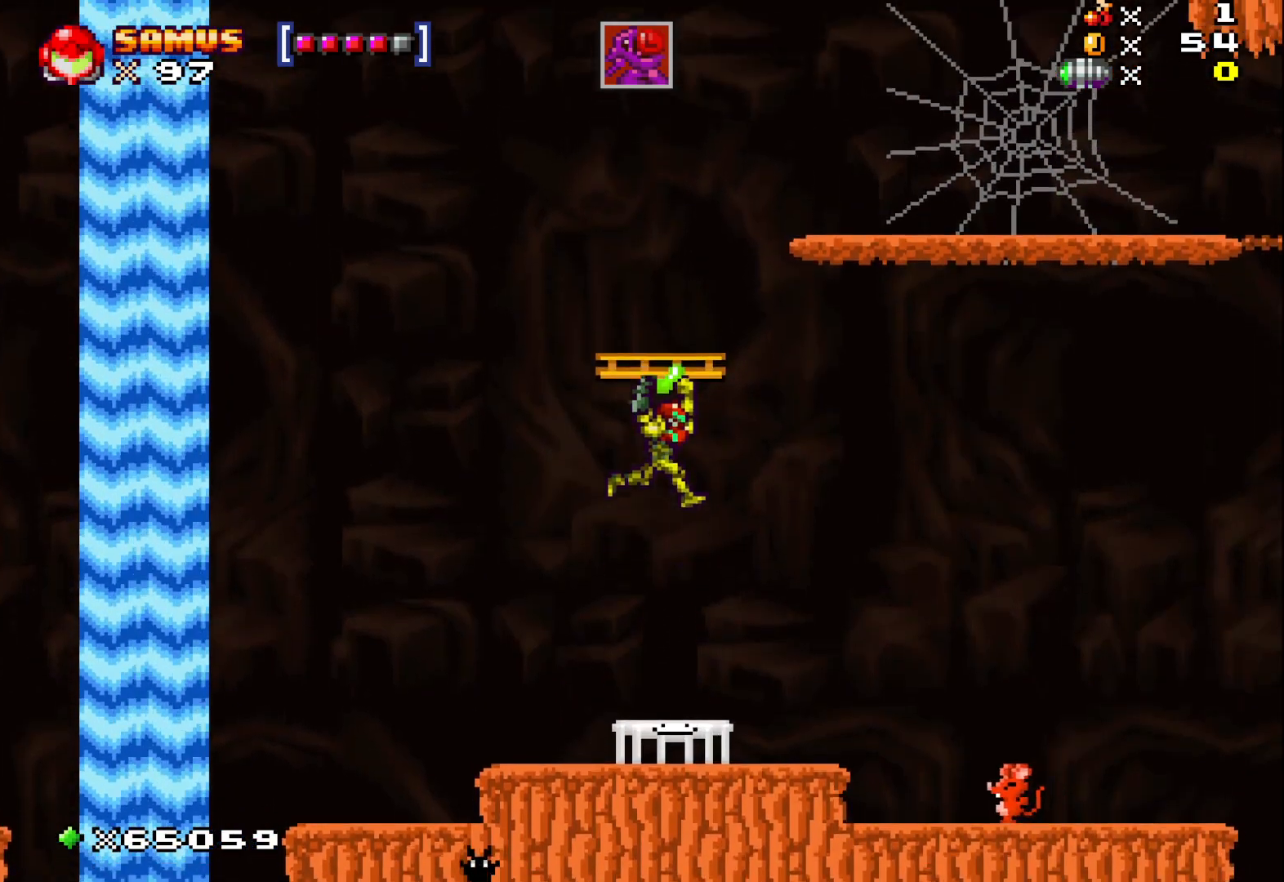
{"buttons": ["X"], "left_stick": "center", "events": [[283, "A", "up"]]}
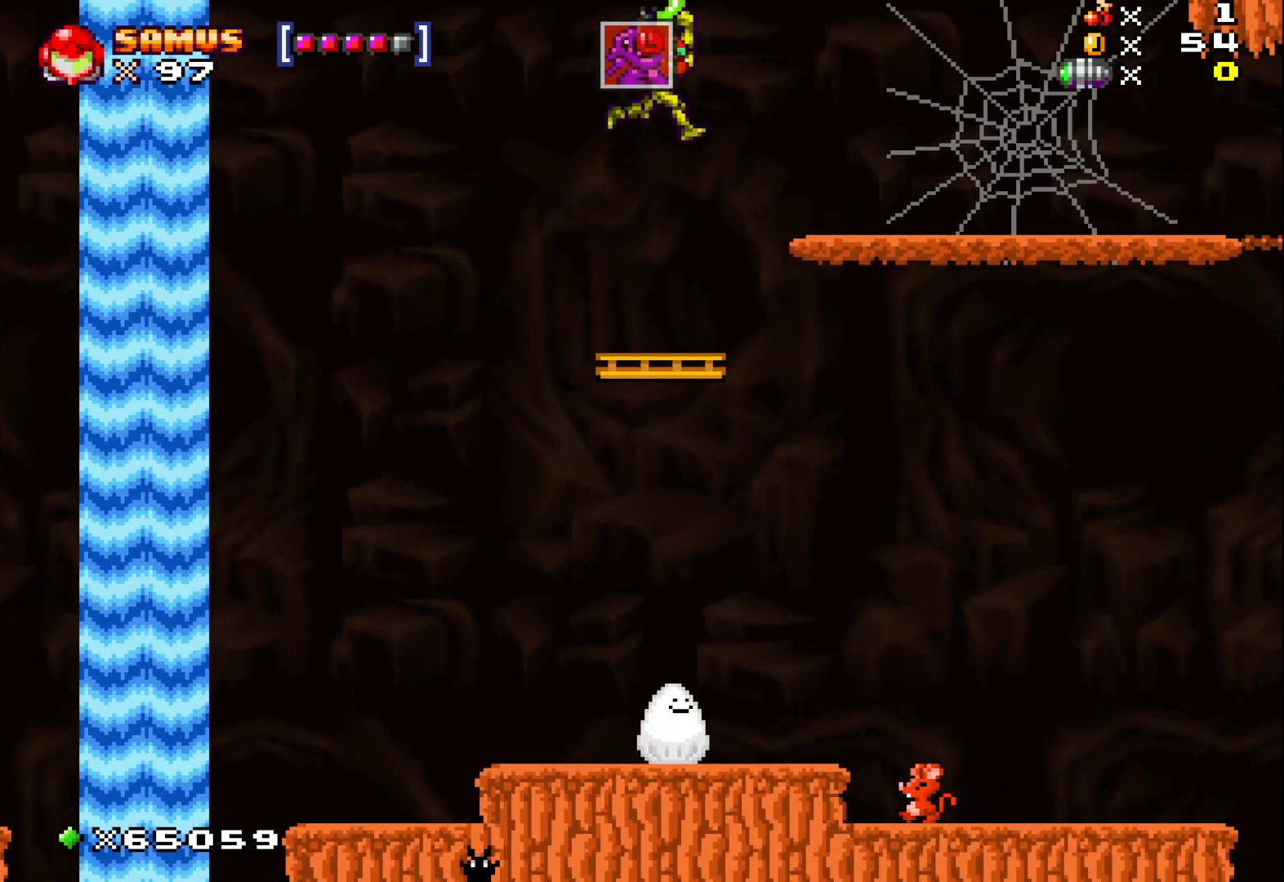
{"buttons": ["X"], "left_stick": "center", "events": []}
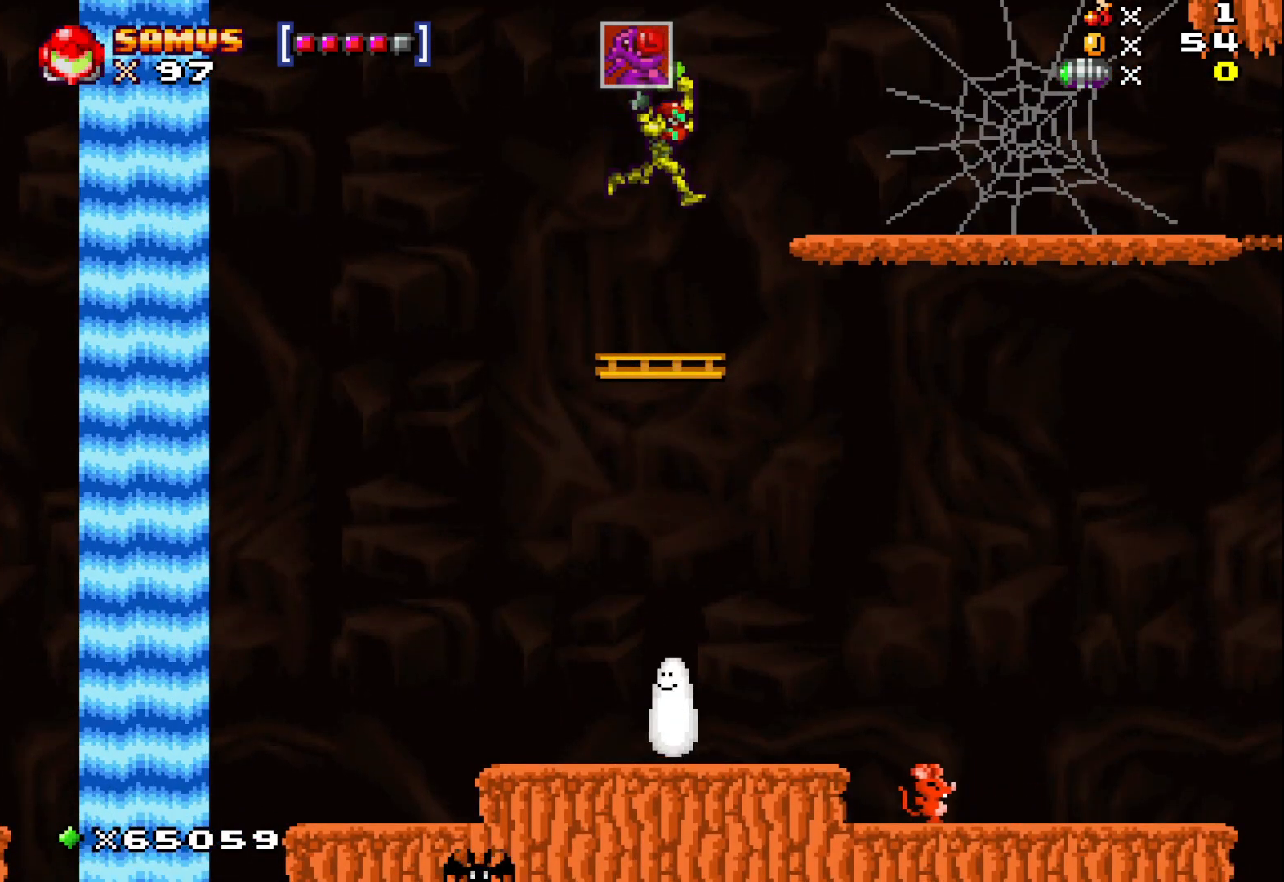
{"buttons": ["X"], "left_stick": "right", "events": [[267, "A", "down"], [267, "left_stick", "right"], [500, "A", "up"]]}
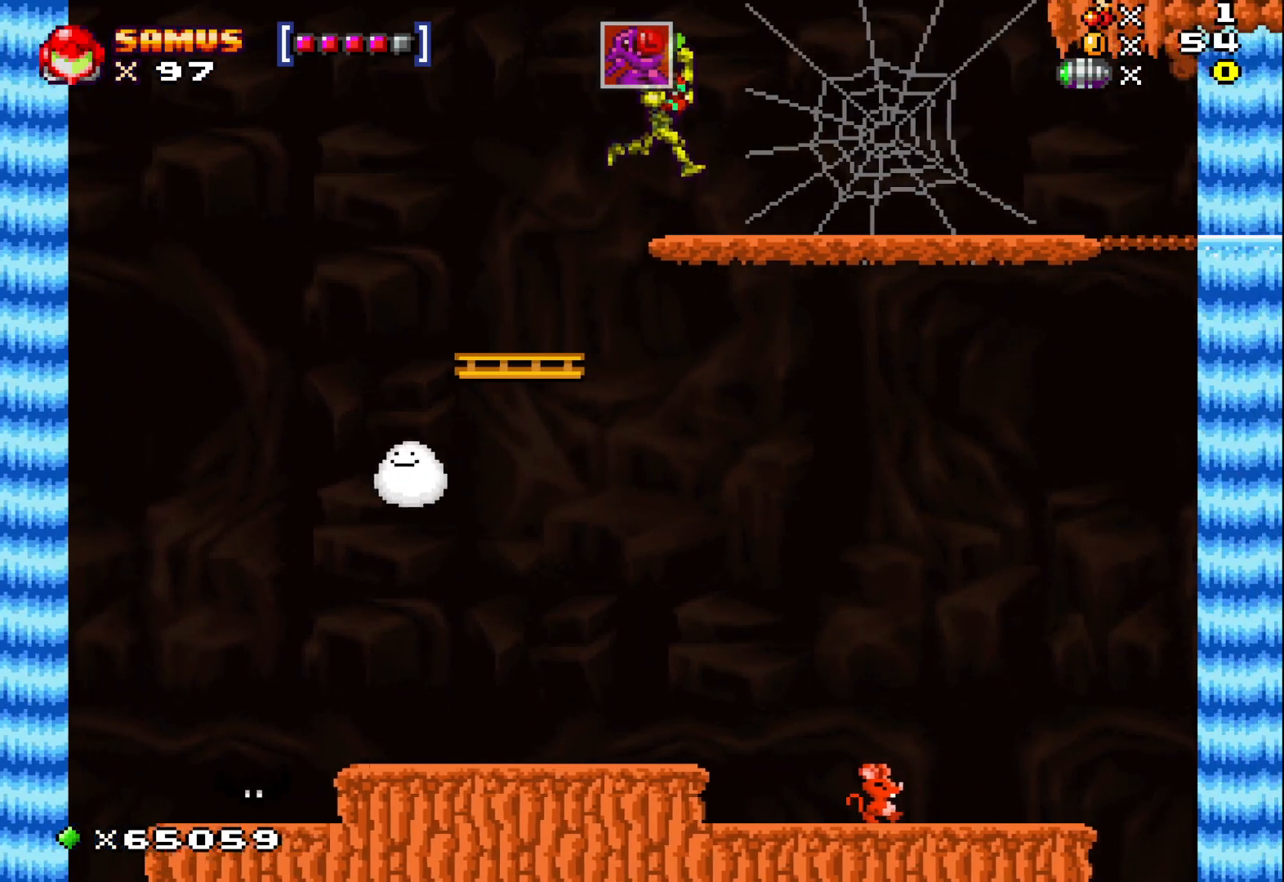
{"buttons": ["X"], "left_stick": "right", "events": []}
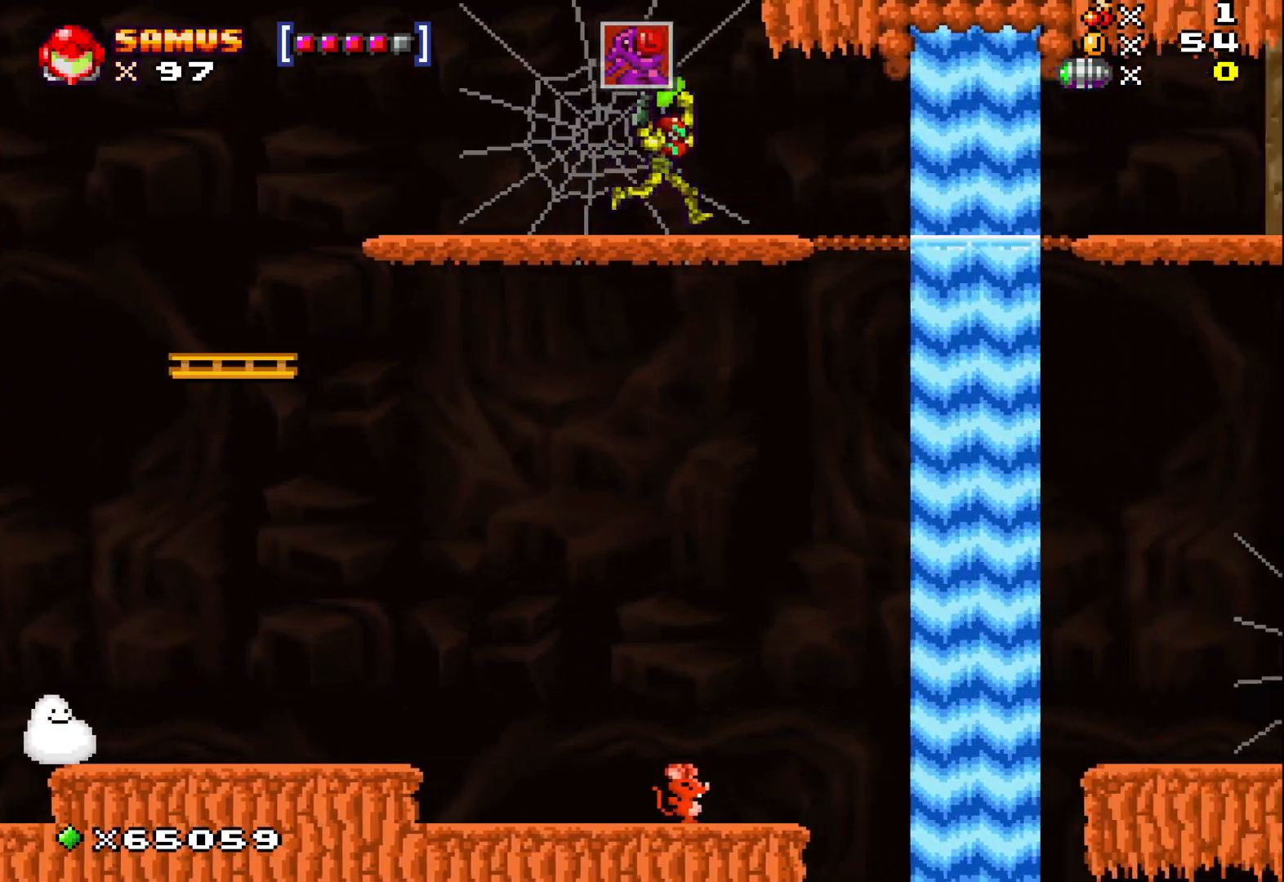
{"buttons": ["X"], "left_stick": "right", "events": []}
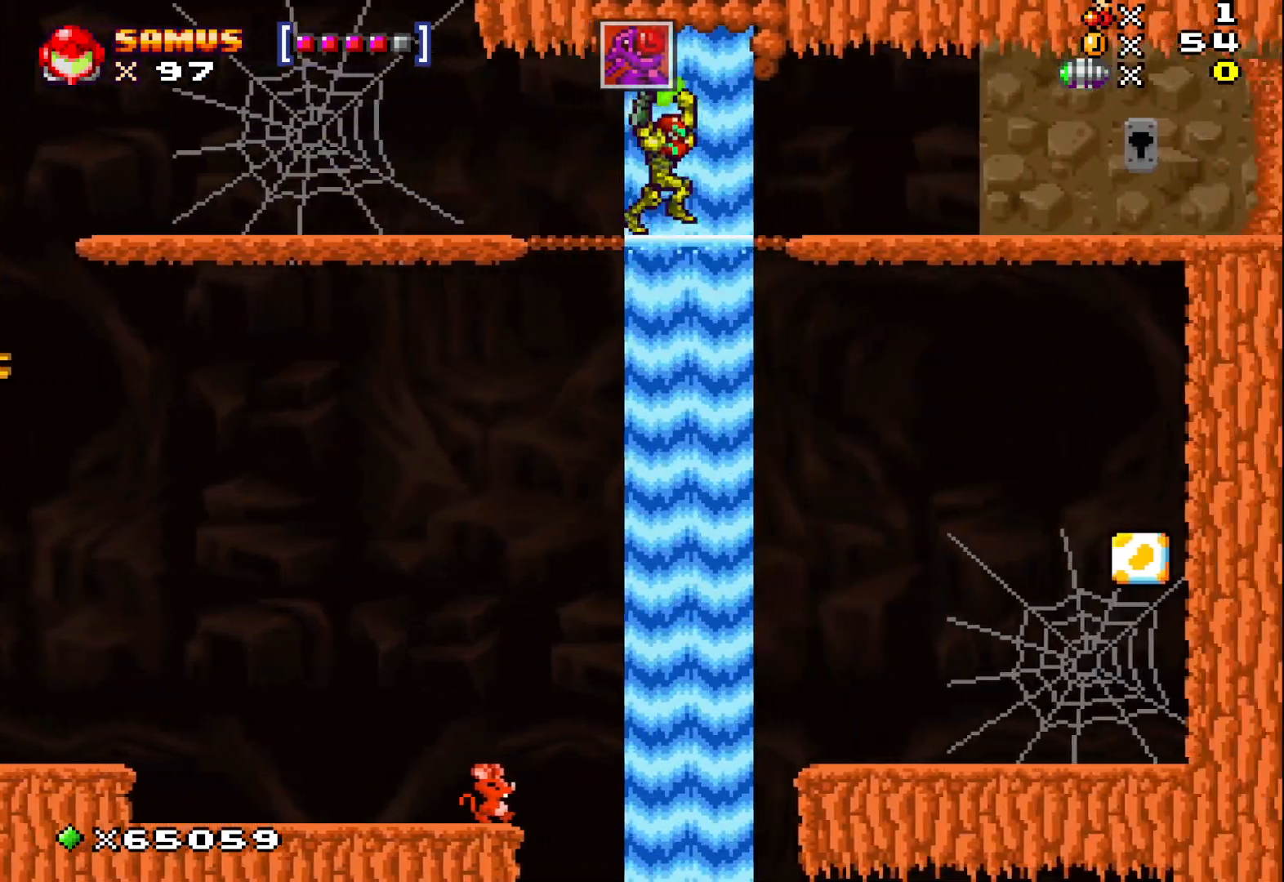
{"buttons": ["X"], "left_stick": "center", "events": [[383, "left_stick", "center"]]}
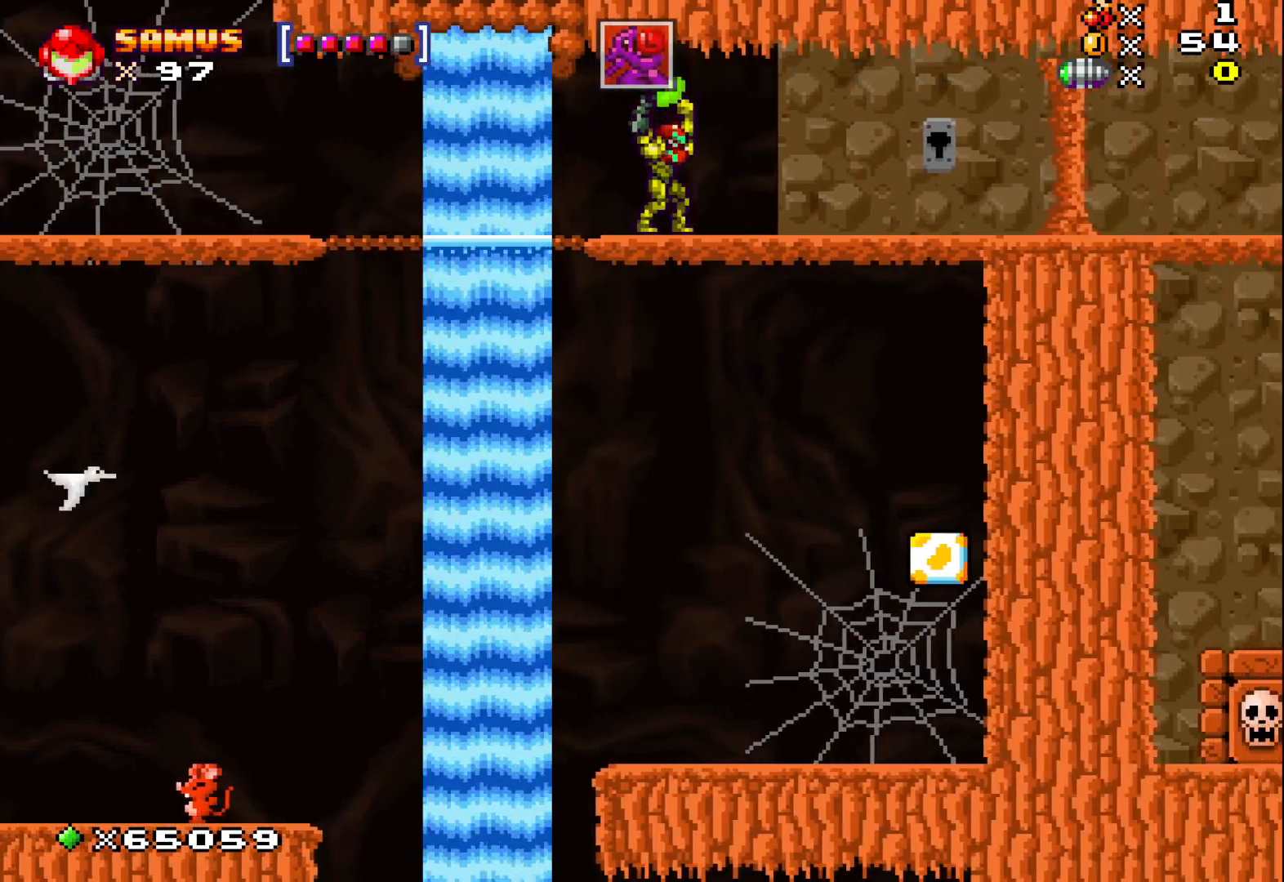
{"buttons": ["X"], "left_stick": "center", "events": [[117, "left_stick", "right"], [450, "left_stick", "center"]]}
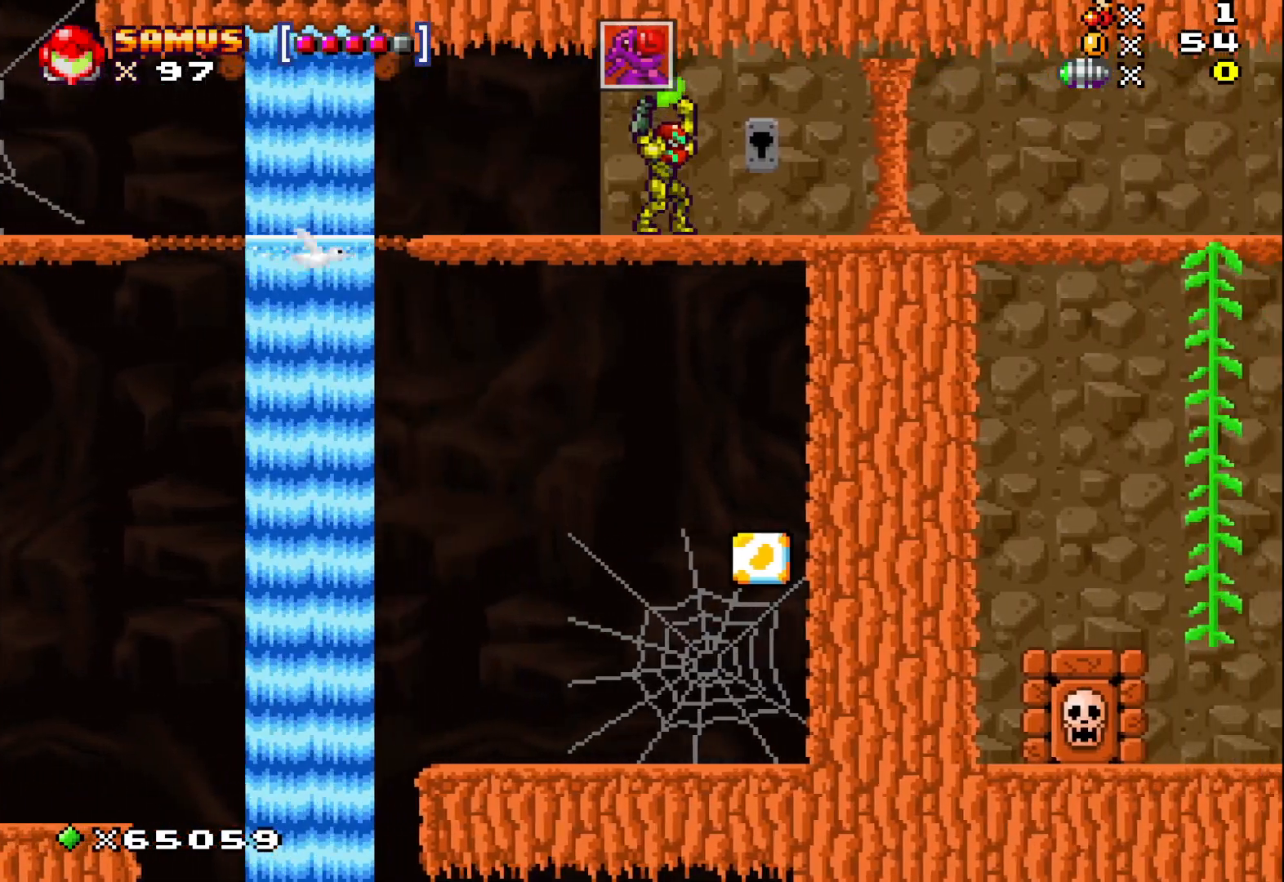
{"buttons": ["X"], "left_stick": "center", "events": []}
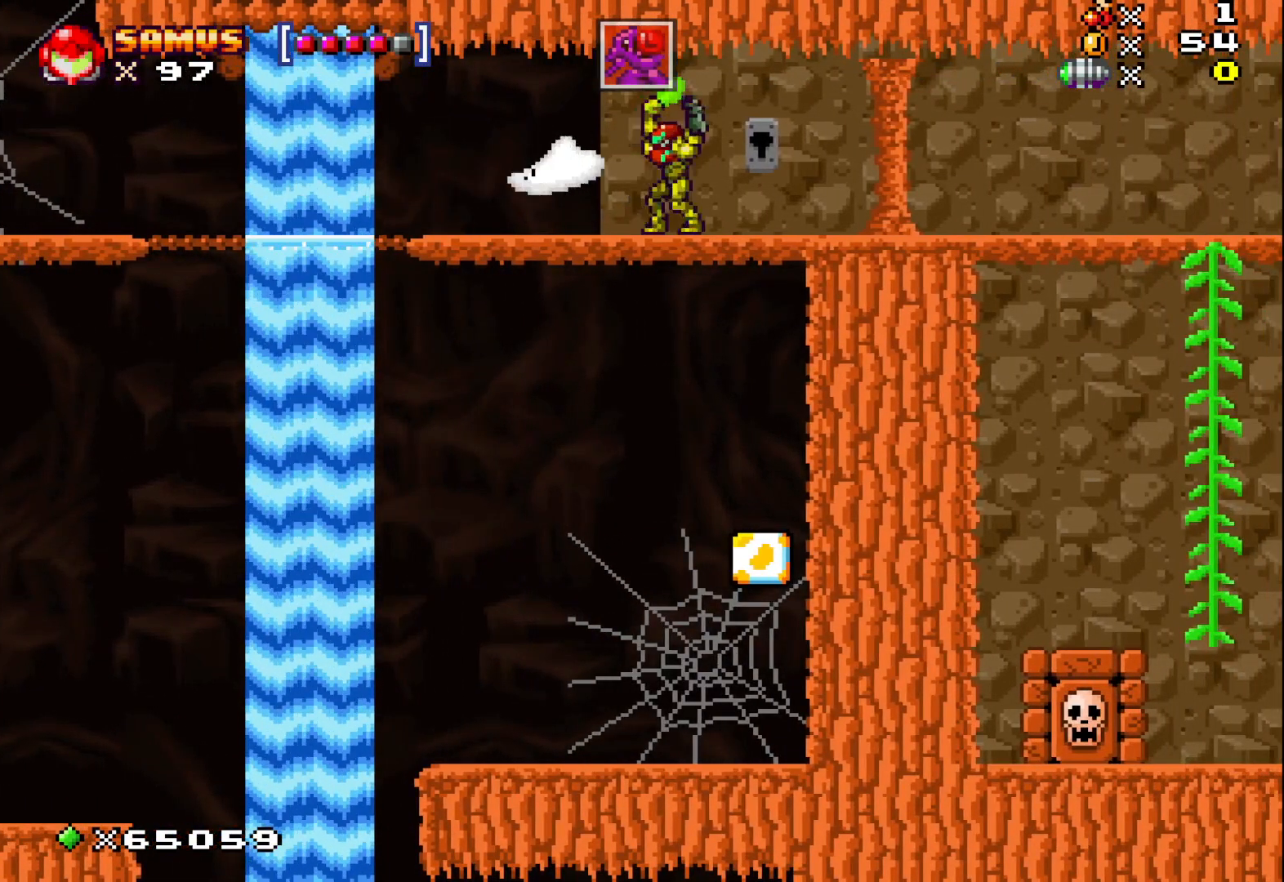
{"buttons": ["X"], "left_stick": "center", "events": [[17, "left_stick", "up-left"], [167, "left_stick", "center"]]}
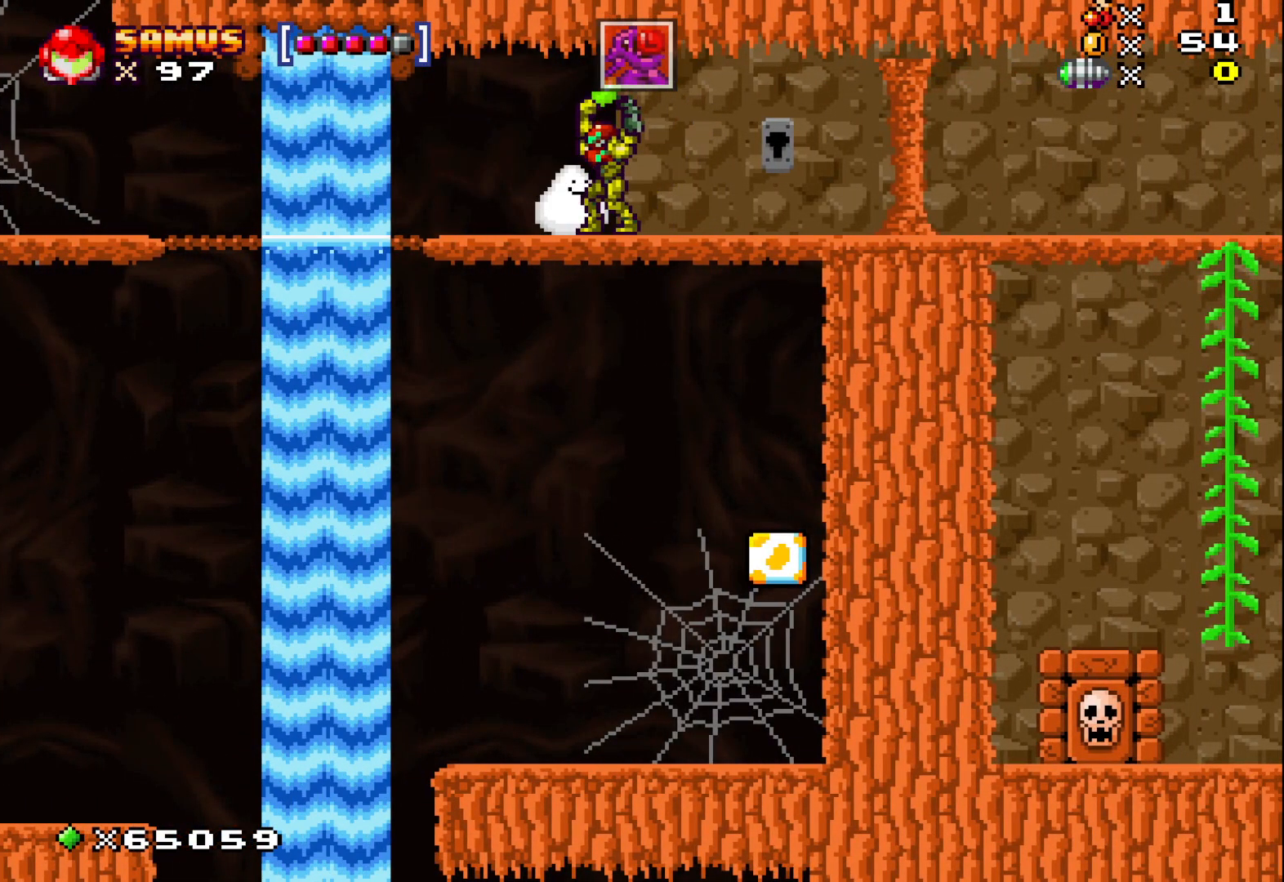
{"buttons": [], "left_stick": "center", "events": [[100, "X", "up"], [100, "left_stick", "up"], [200, "X", "down"], [317, "X", "up"], [317, "left_stick", "center"]]}
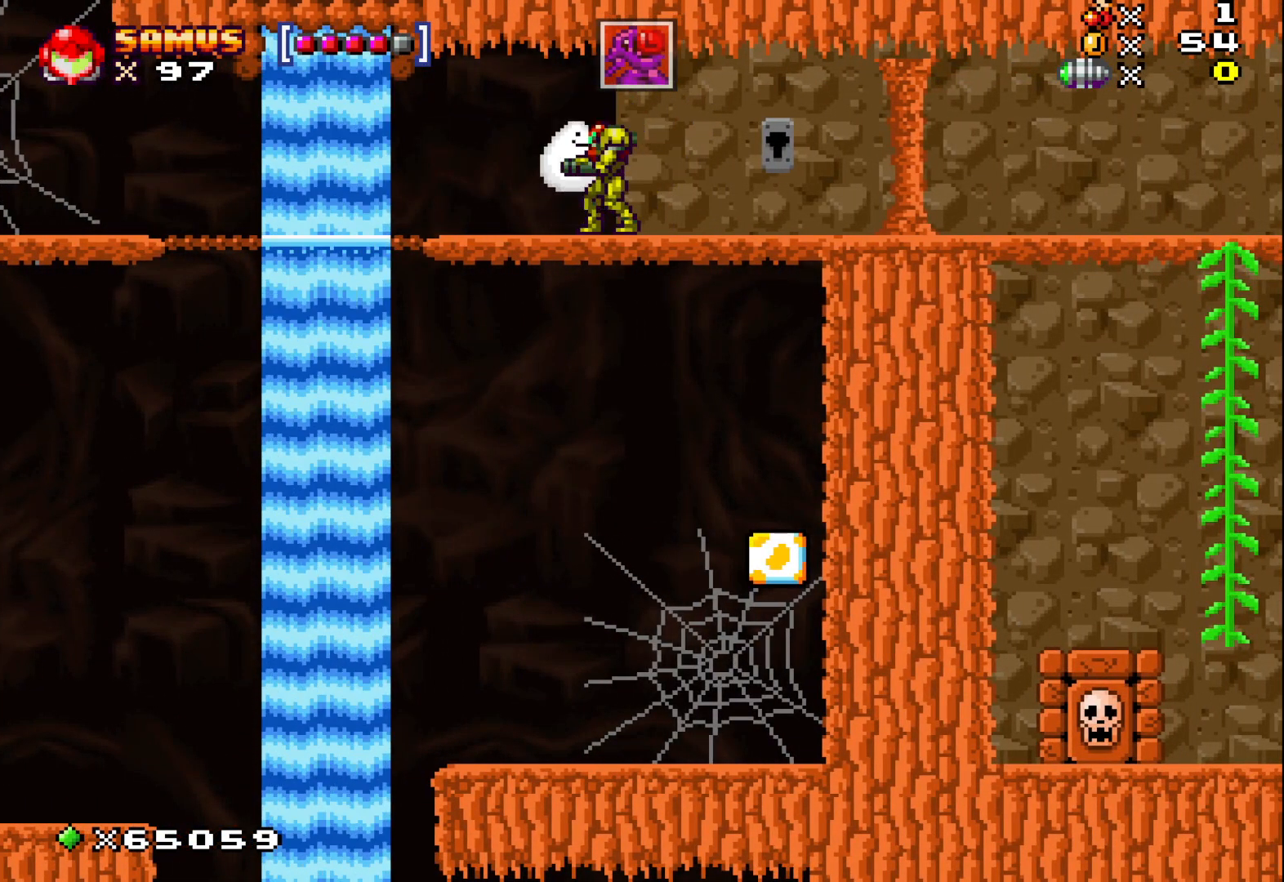
{"buttons": [], "left_stick": "center", "events": [[383, "left_stick", "left"], [500, "left_stick", "center"]]}
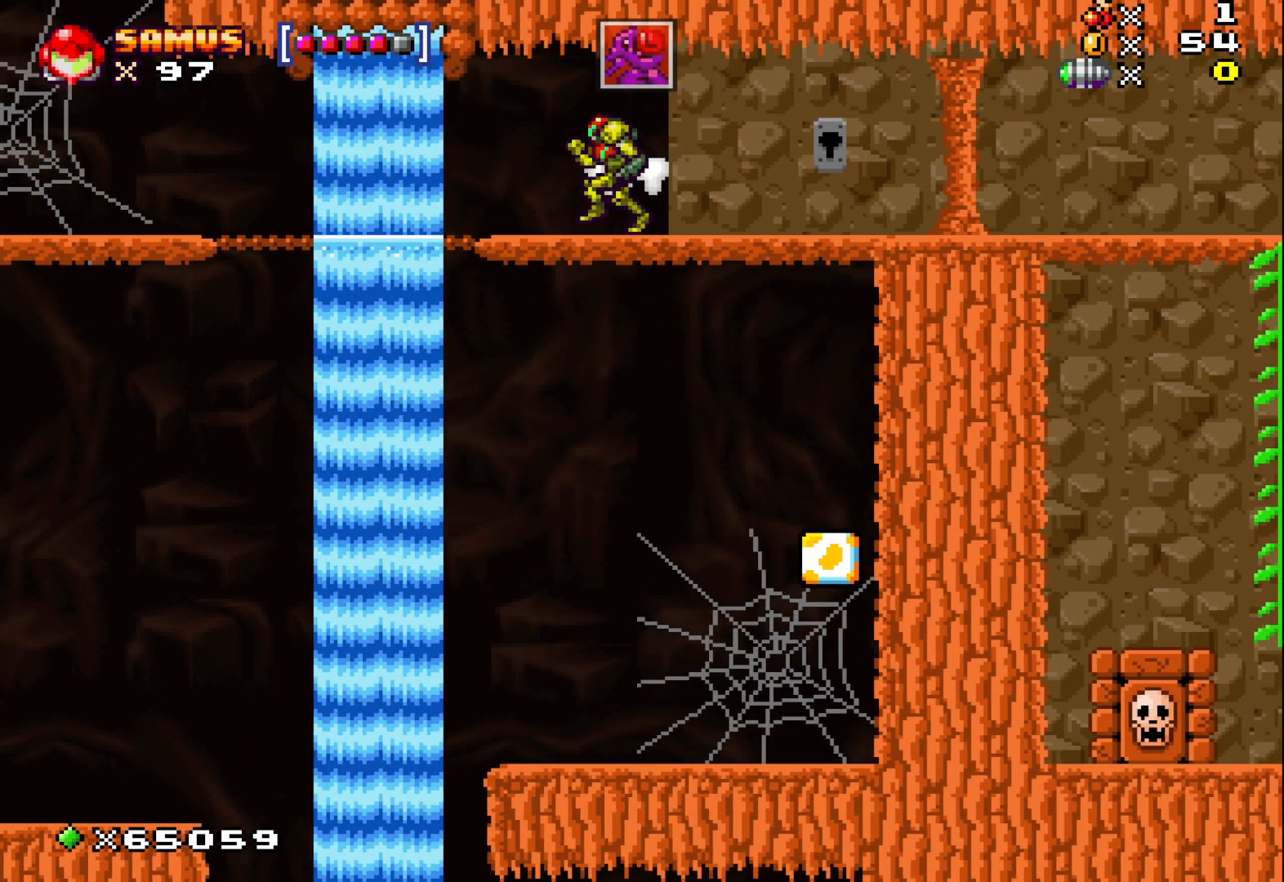
{"buttons": [], "left_stick": "center", "events": []}
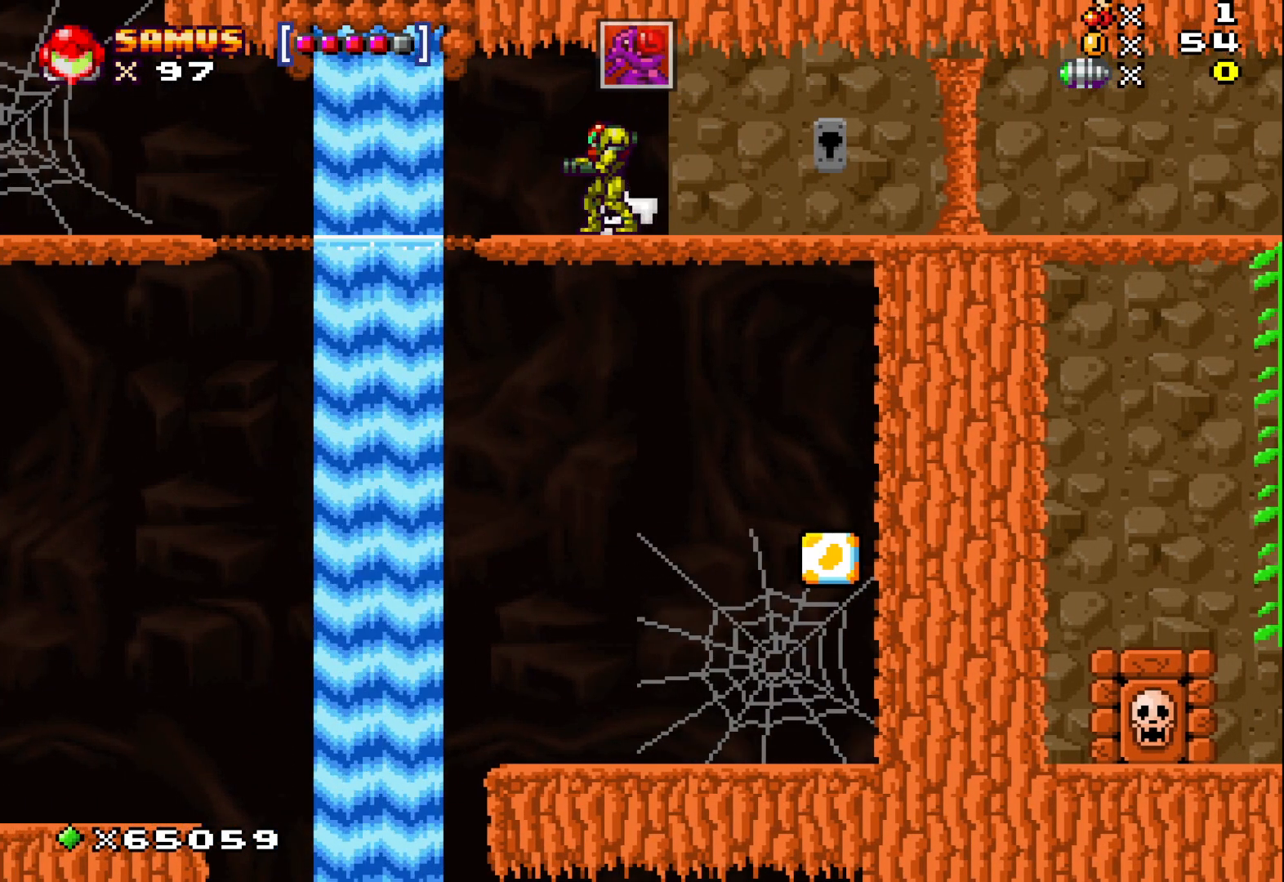
{"buttons": ["X"], "left_stick": "right", "events": [[33, "left_stick", "left"], [150, "left_stick", "center"], [250, "X", "down"], [250, "left_stick", "right"]]}
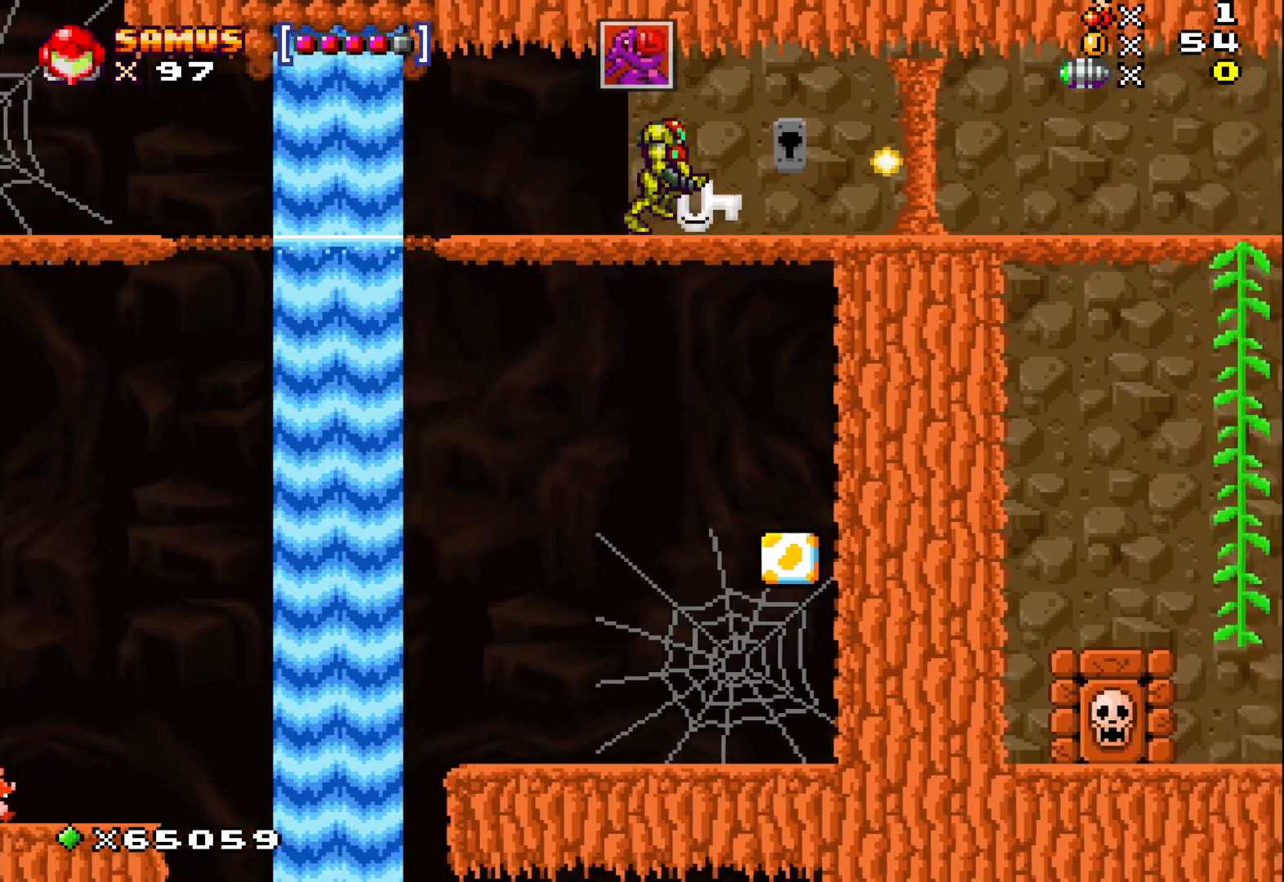
{"buttons": ["X"], "left_stick": "center", "events": [[150, "left_stick", "center"], [183, "A", "down"], [317, "A", "up"]]}
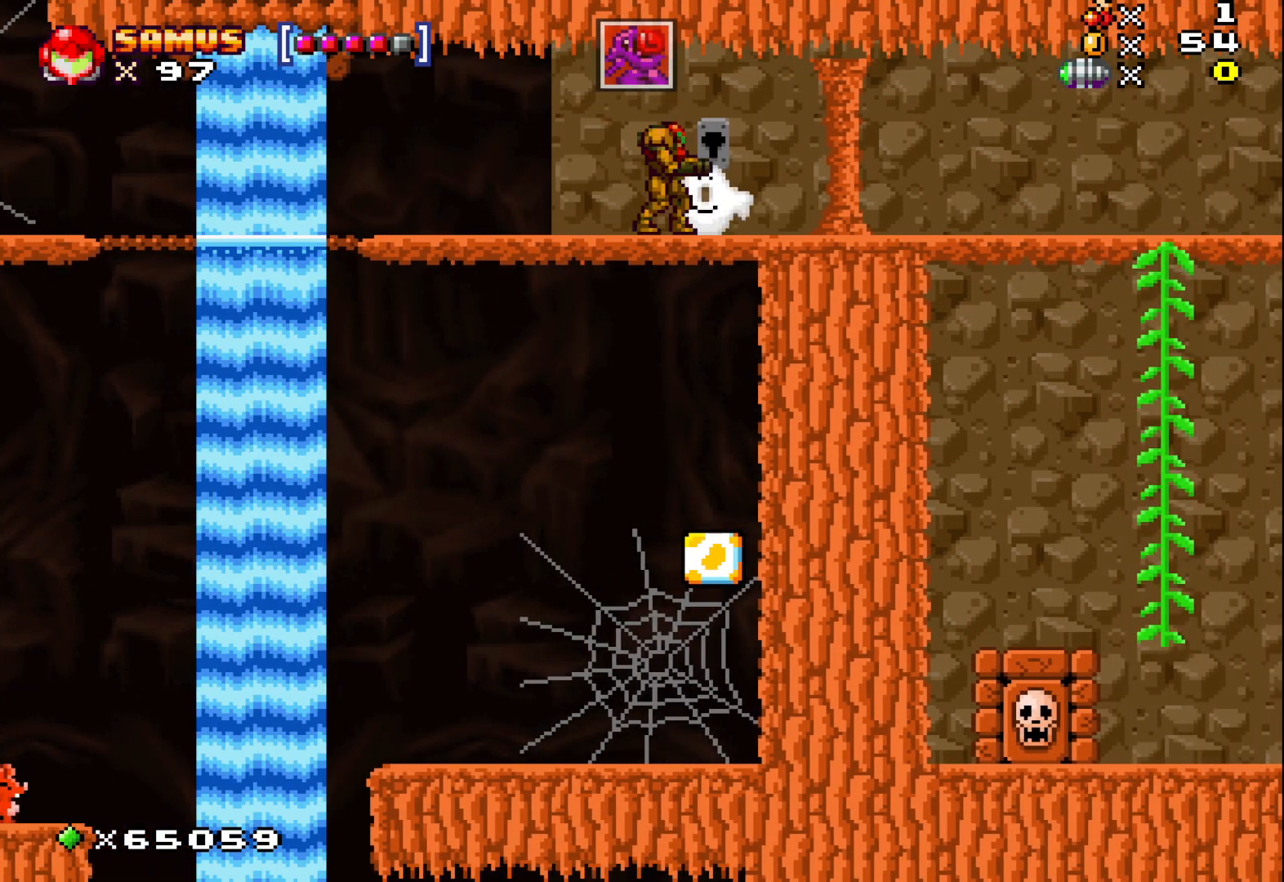
{"buttons": [], "left_stick": "center", "events": [[300, "X", "up"]]}
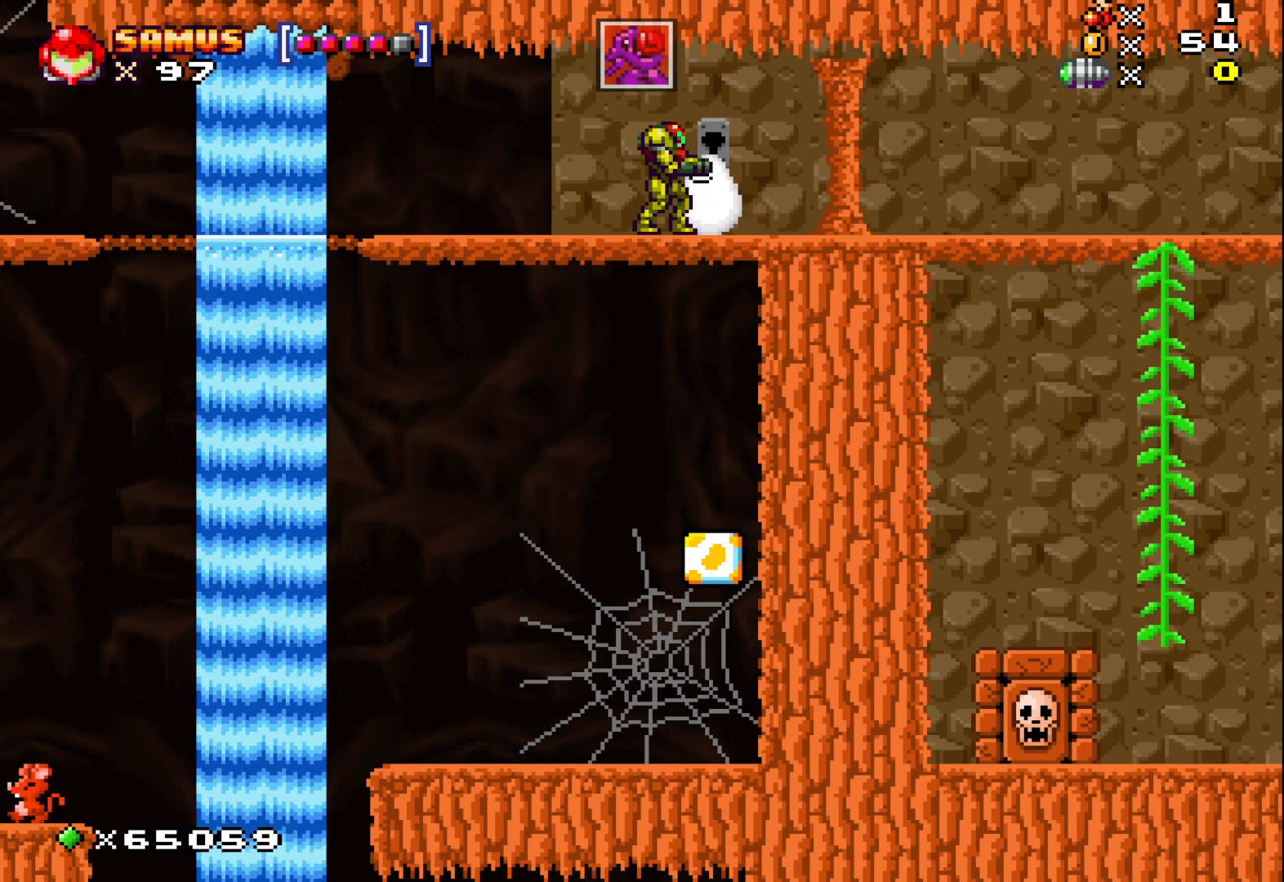
{"buttons": [], "left_stick": "center", "events": []}
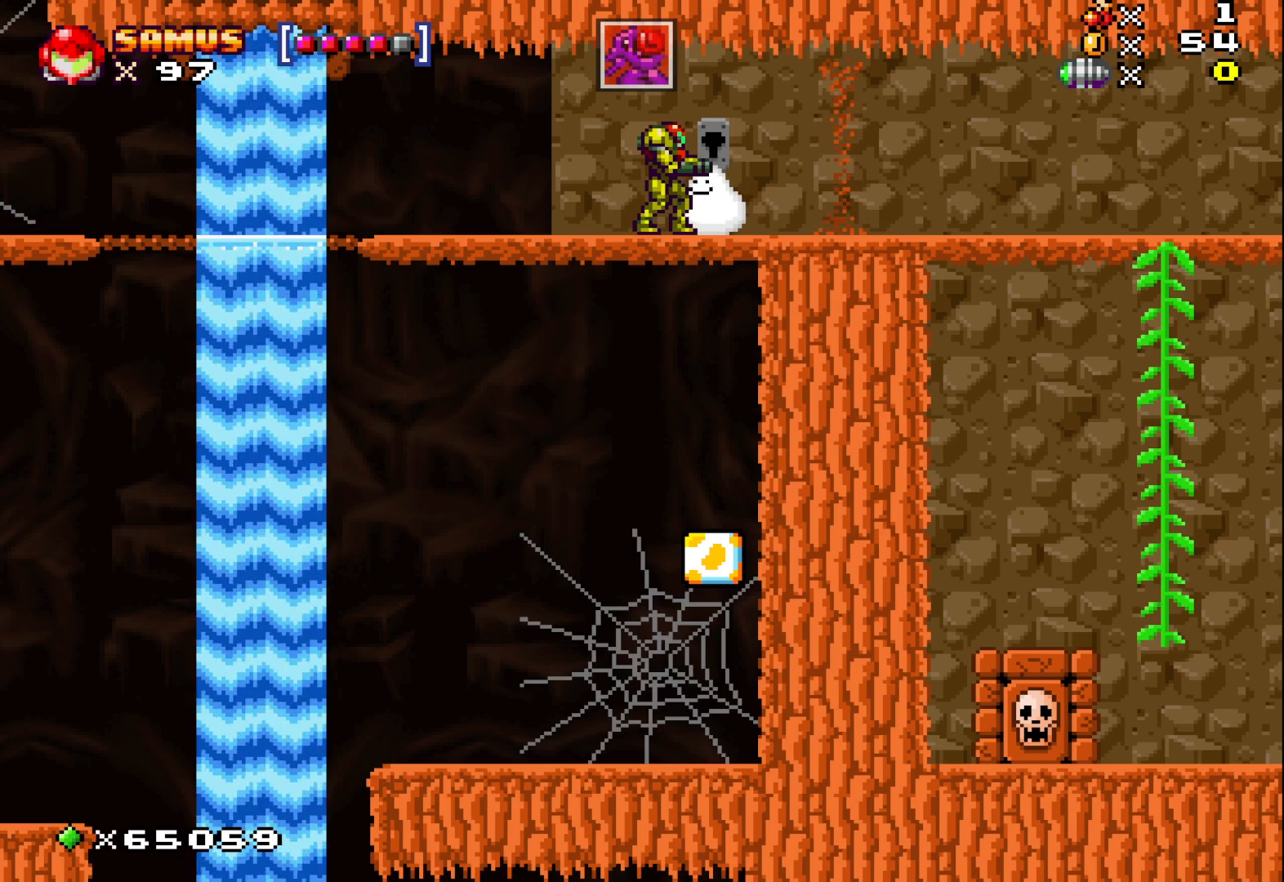
{"buttons": [], "left_stick": "right", "events": [[117, "left_stick", "right"]]}
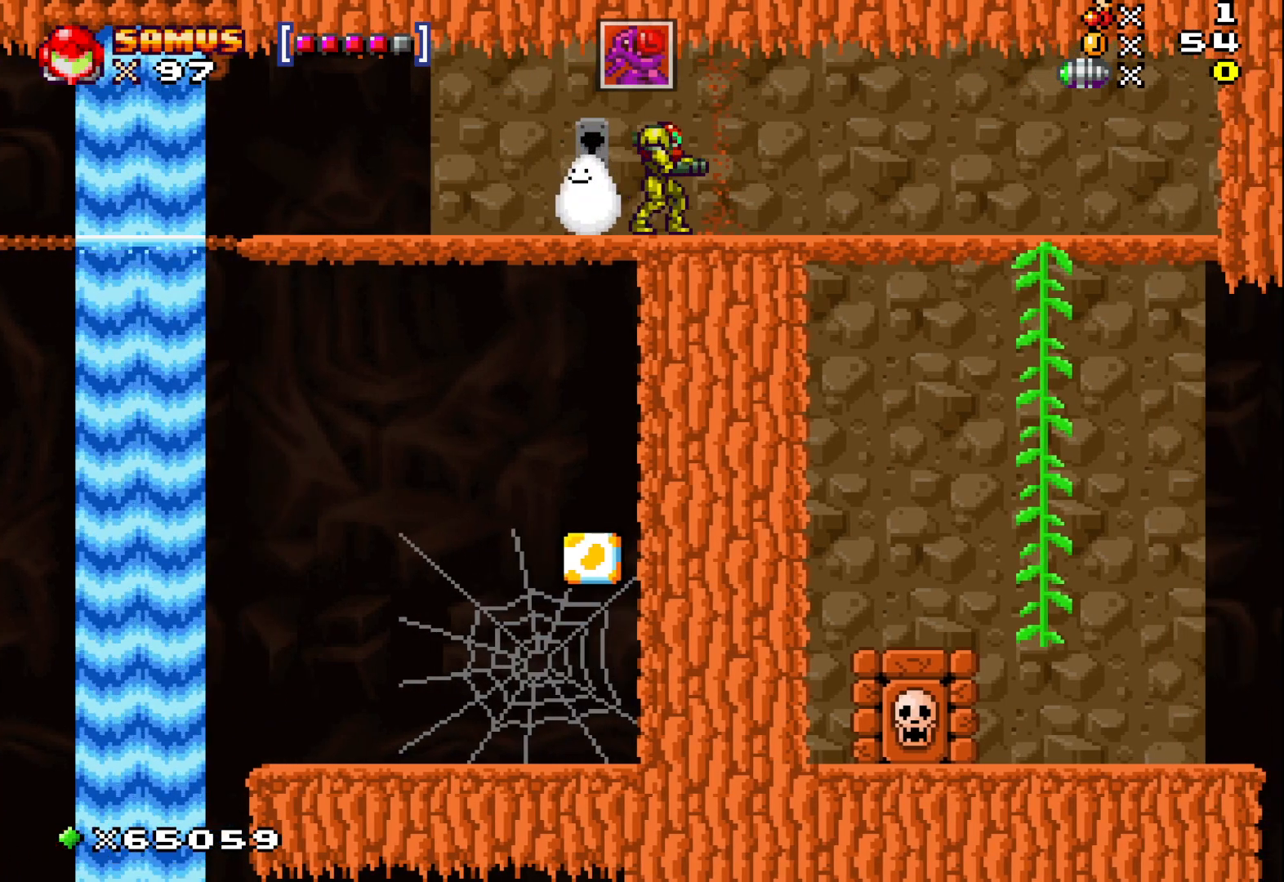
{"buttons": [], "left_stick": "right", "events": []}
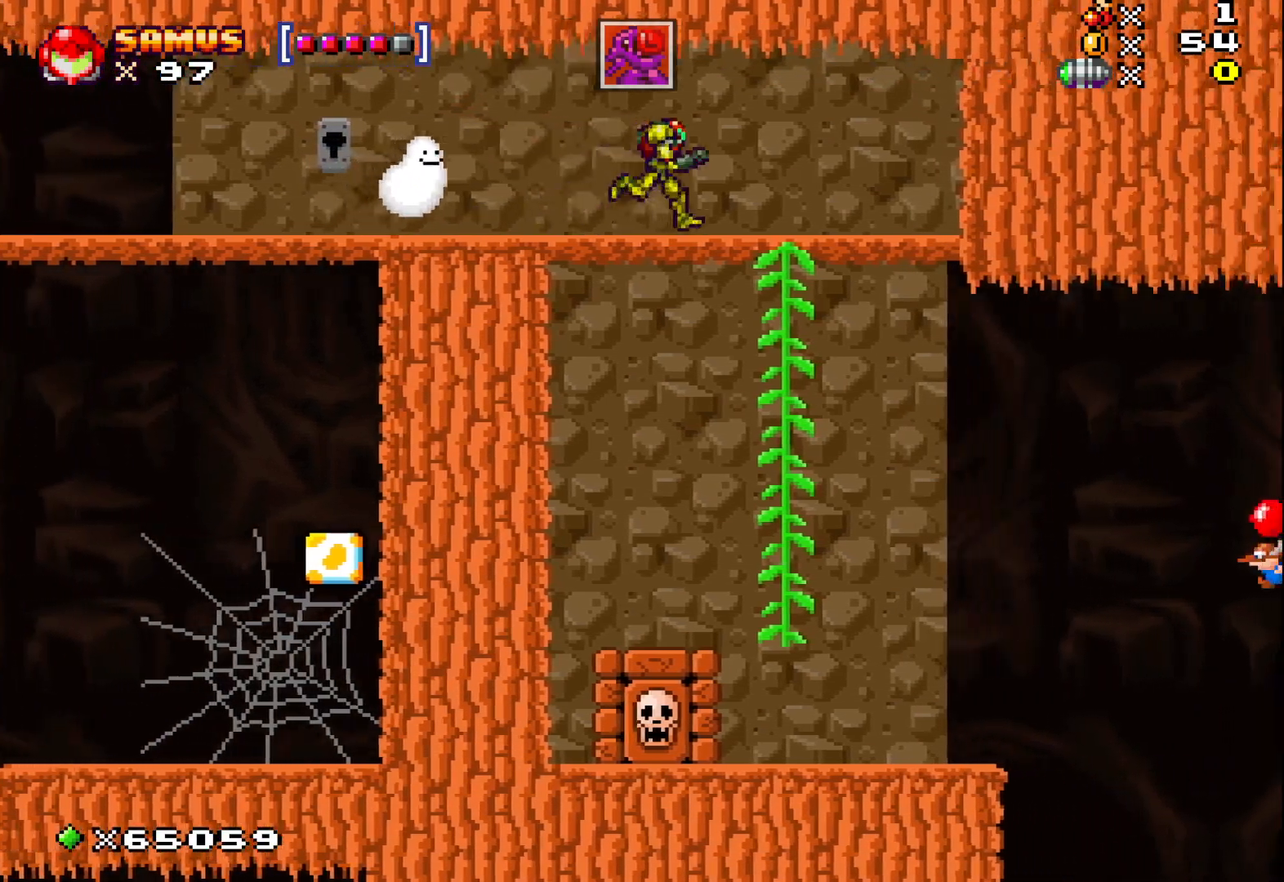
{"buttons": [], "left_stick": "down", "events": [[250, "left_stick", "down"]]}
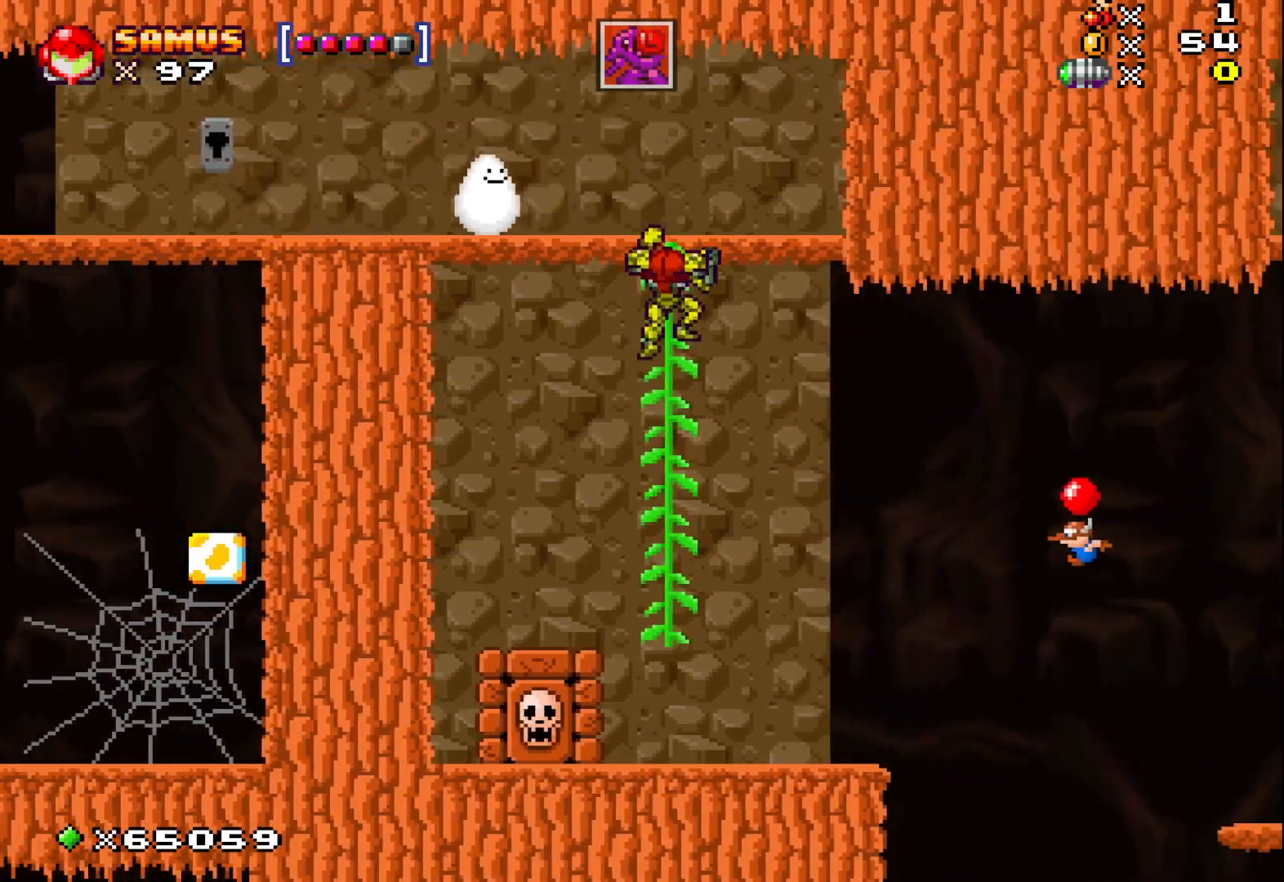
{"buttons": [], "left_stick": "down", "events": []}
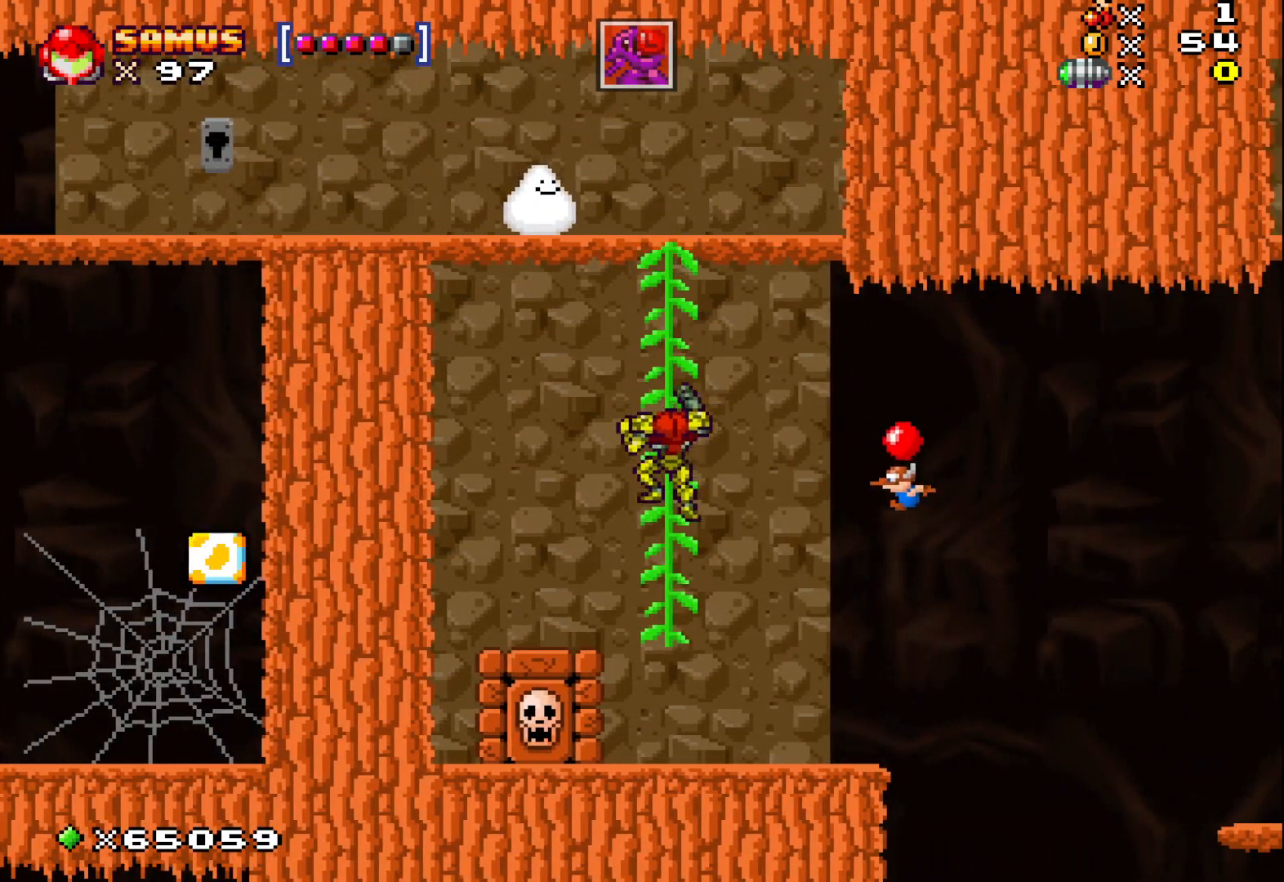
{"buttons": ["X"], "left_stick": "center", "events": [[100, "X", "down"], [133, "left_stick", "right"], [183, "X", "up"], [267, "X", "down"], [267, "left_stick", "center"], [367, "X", "up"], [467, "X", "down"]]}
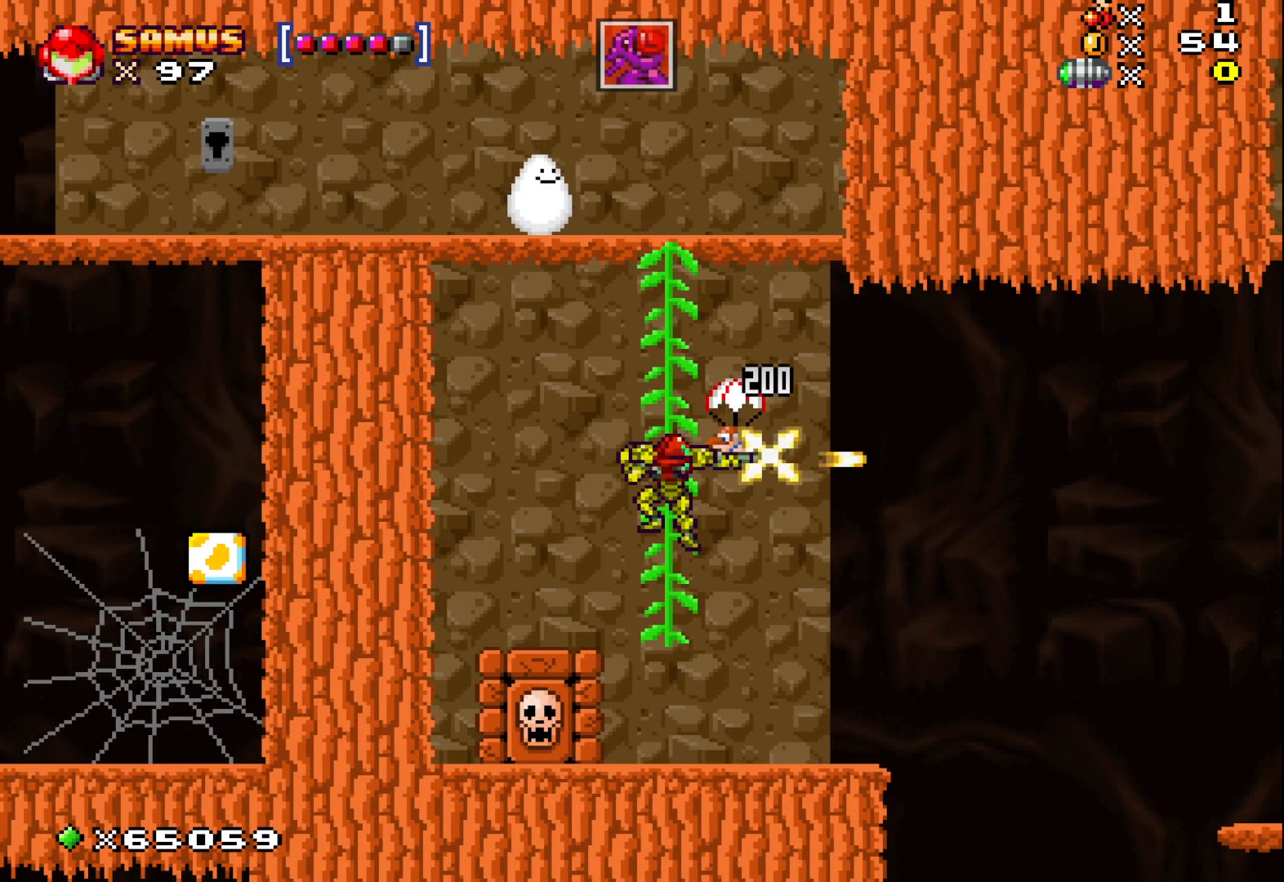
{"buttons": [], "left_stick": "center", "events": [[67, "X", "up"], [183, "X", "down"], [267, "X", "up"], [367, "X", "down"], [483, "X", "up"]]}
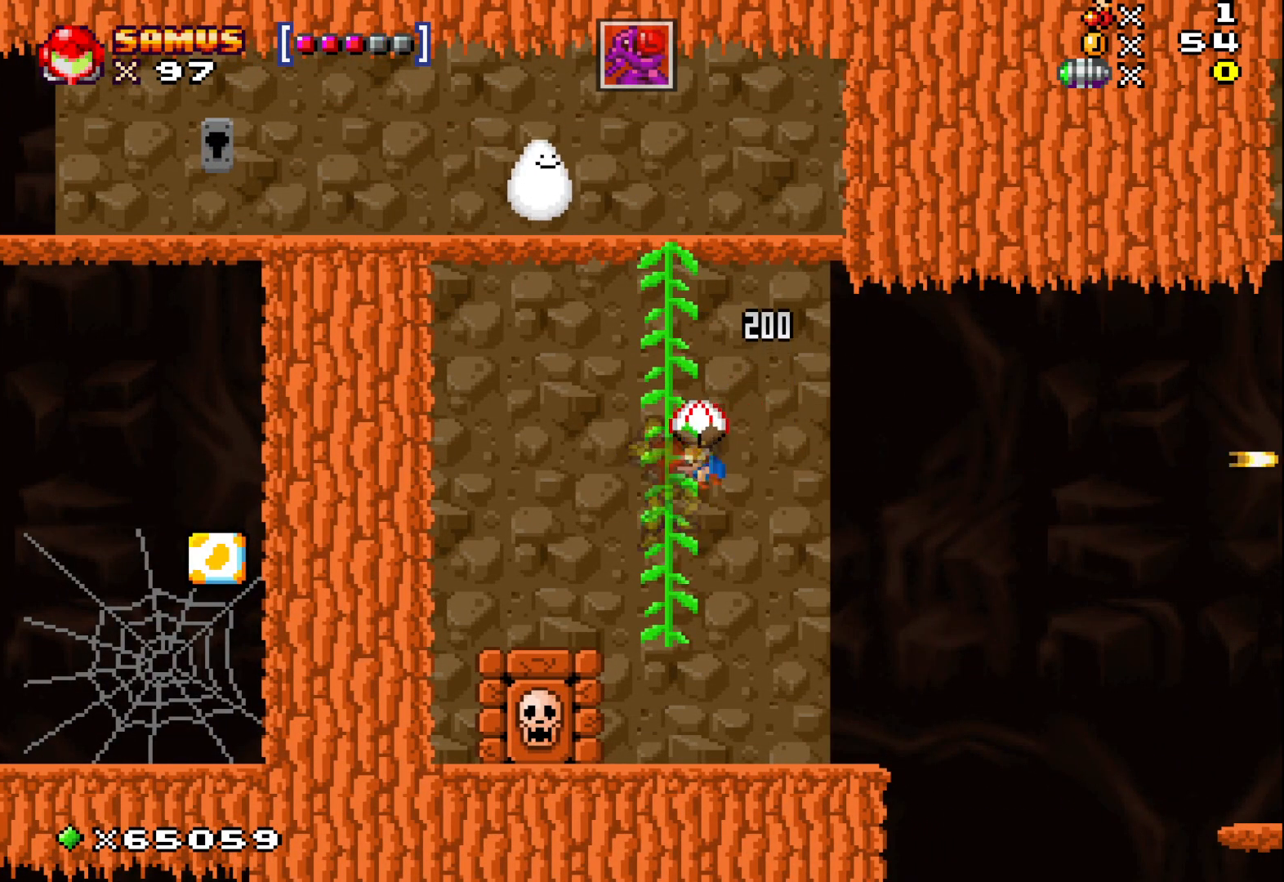
{"buttons": [], "left_stick": "center", "events": [[83, "X", "down"], [183, "X", "up"]]}
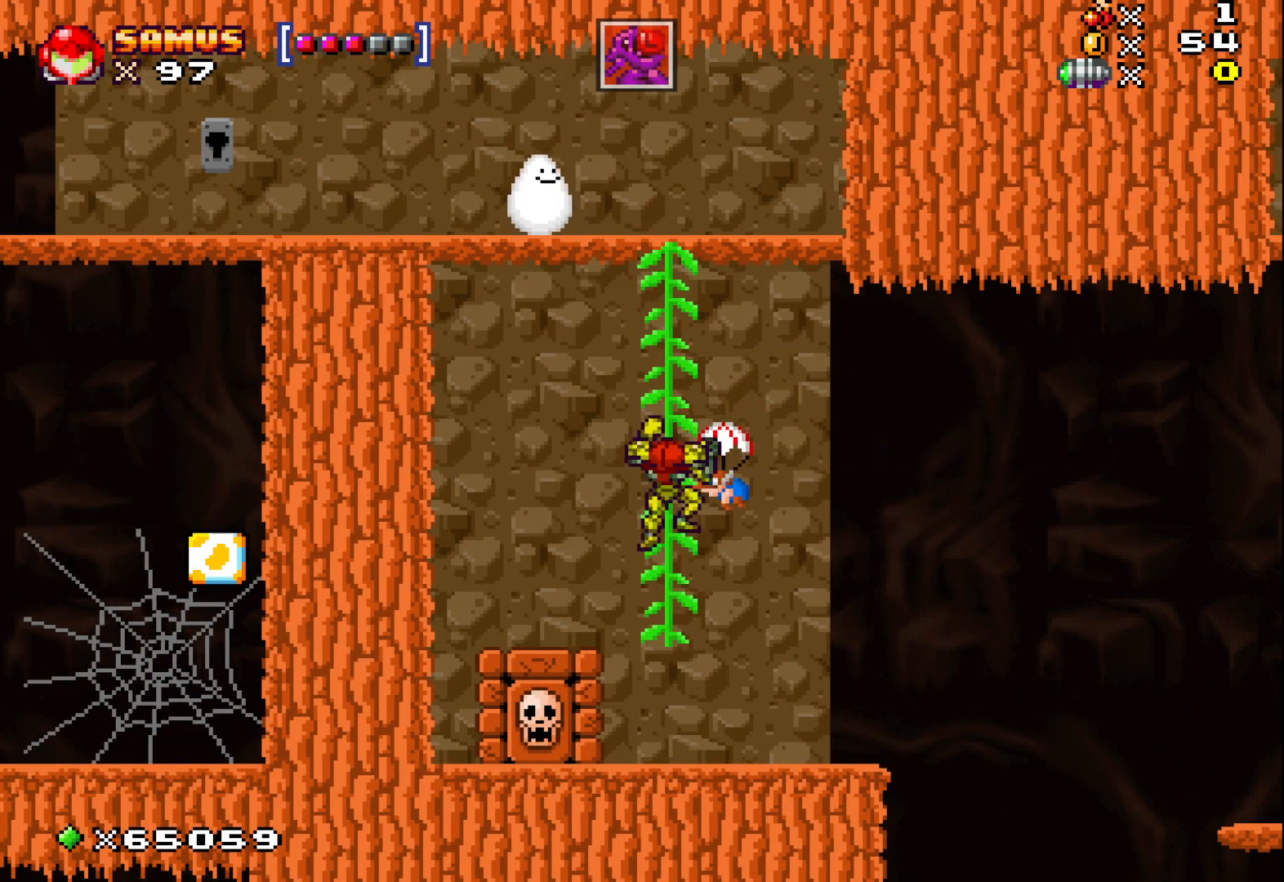
{"buttons": ["X"], "left_stick": "center", "events": [[233, "X", "down"], [267, "left_stick", "down"], [333, "X", "up"], [367, "left_stick", "center"], [450, "X", "down"]]}
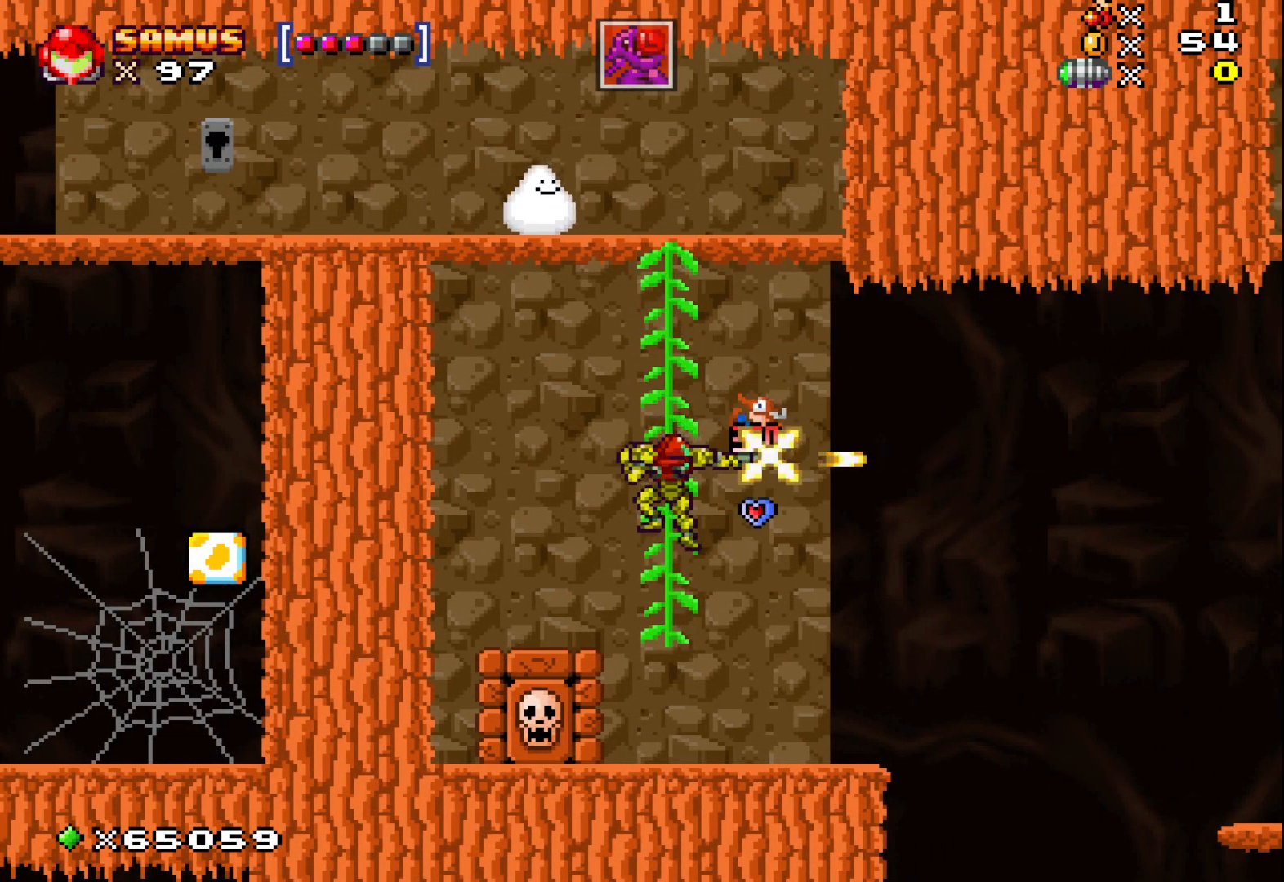
{"buttons": [], "left_stick": "center", "events": [[67, "X", "up"], [233, "left_stick", "right"], [333, "A", "down"], [433, "A", "up"], [433, "left_stick", "center"]]}